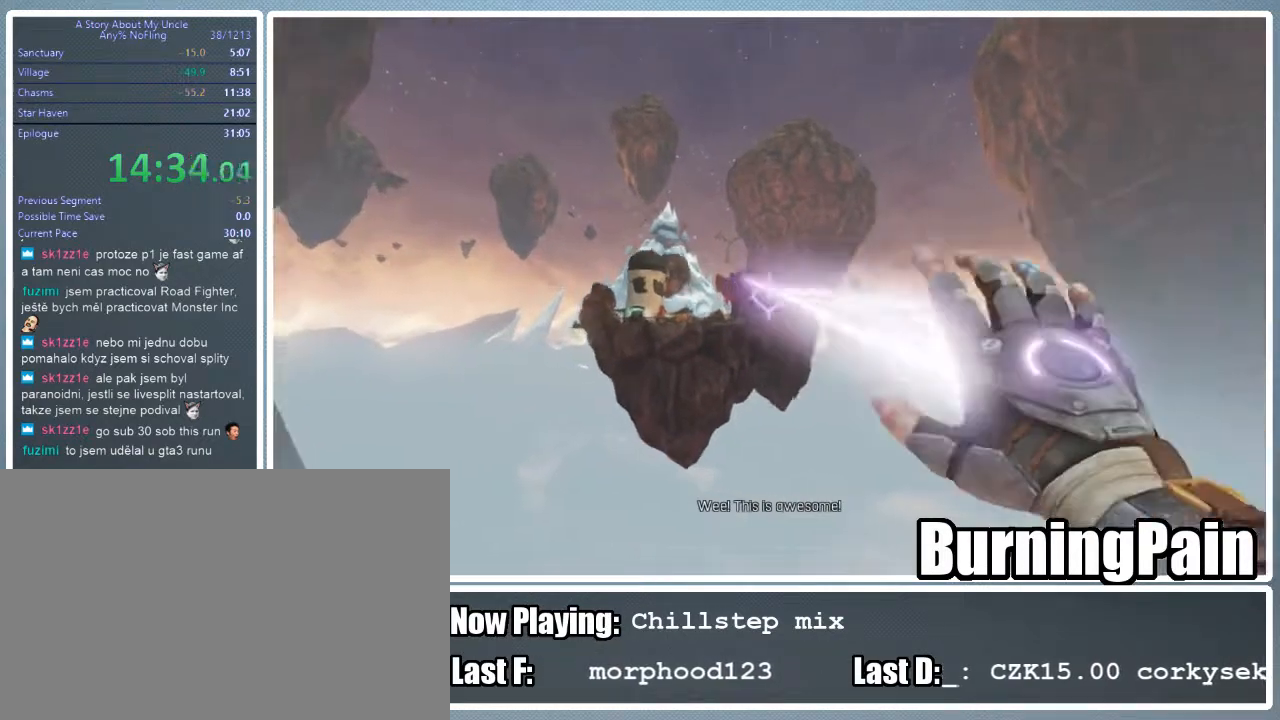
Gameplay with keyboard and mouse; each line is a JSON object with the keys and mouse buttons held at the frame after it. "events" lists presses ("down") and releases ("up") of "1", "2", "3", "4", "5", "a", "alt", "c", "ctrl", "d", "e", "f", "q", "r", "s", "shift", "space", "tab", "v", "w", "x", "z", "mouse_left", "mouse_wheel" and "mouse_right" between this image and that frame as [ms after this image, input, new state], when the widget could be followed in between. "mouse_left", "mouse_wheel", "mouse_right" = the "left", "wheel", "right" buttons of the "mouse" list. No other keys are recorded. "wheel" means that the mouse wheel is clicked or scrolled. Mouse movement is not recorded.
{"keys": ["d", "shift", "w"], "mouse": ["left", "right"], "events": []}
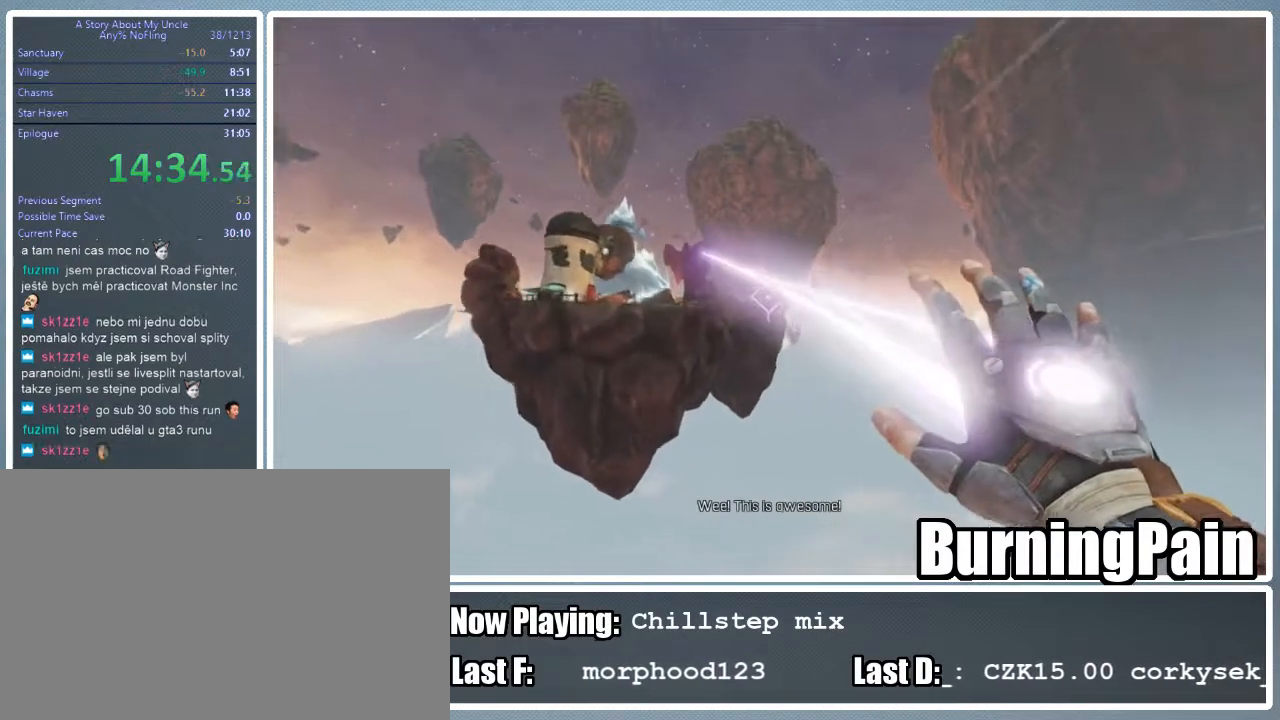
{"keys": ["d", "shift", "w"], "mouse": ["left", "right"], "events": []}
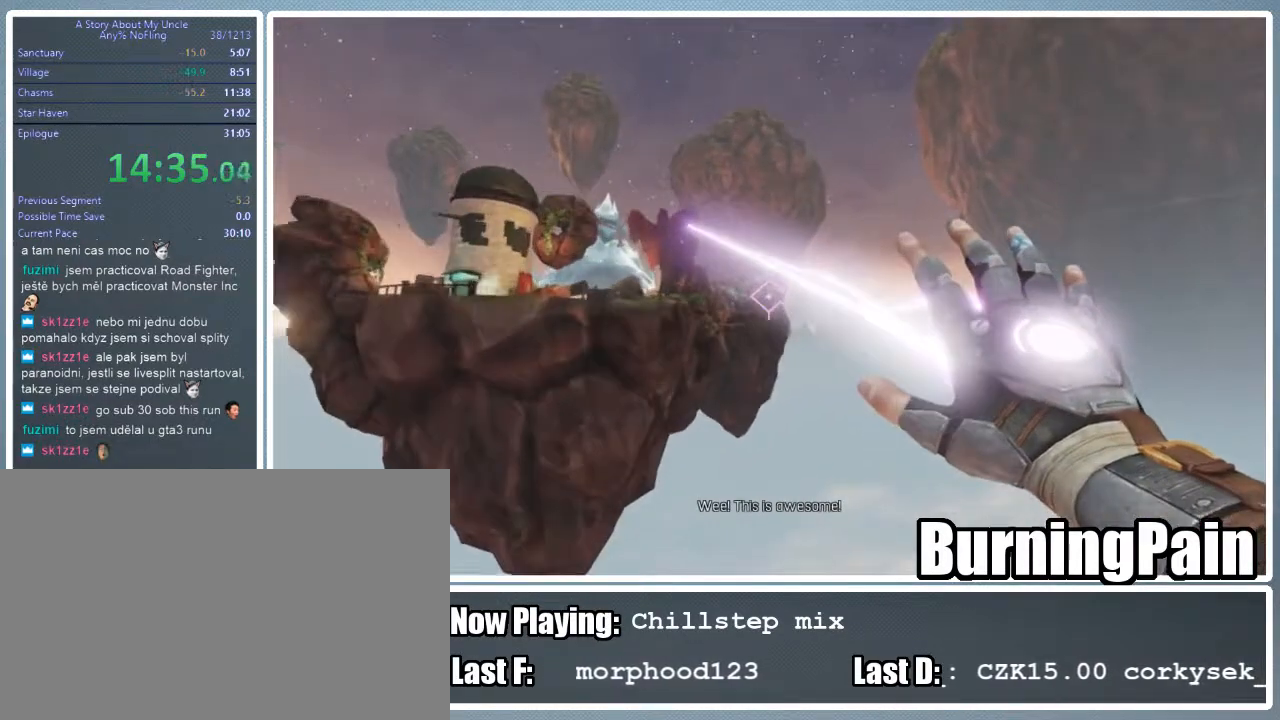
{"keys": ["d", "shift", "w"], "mouse": ["left", "right"], "events": []}
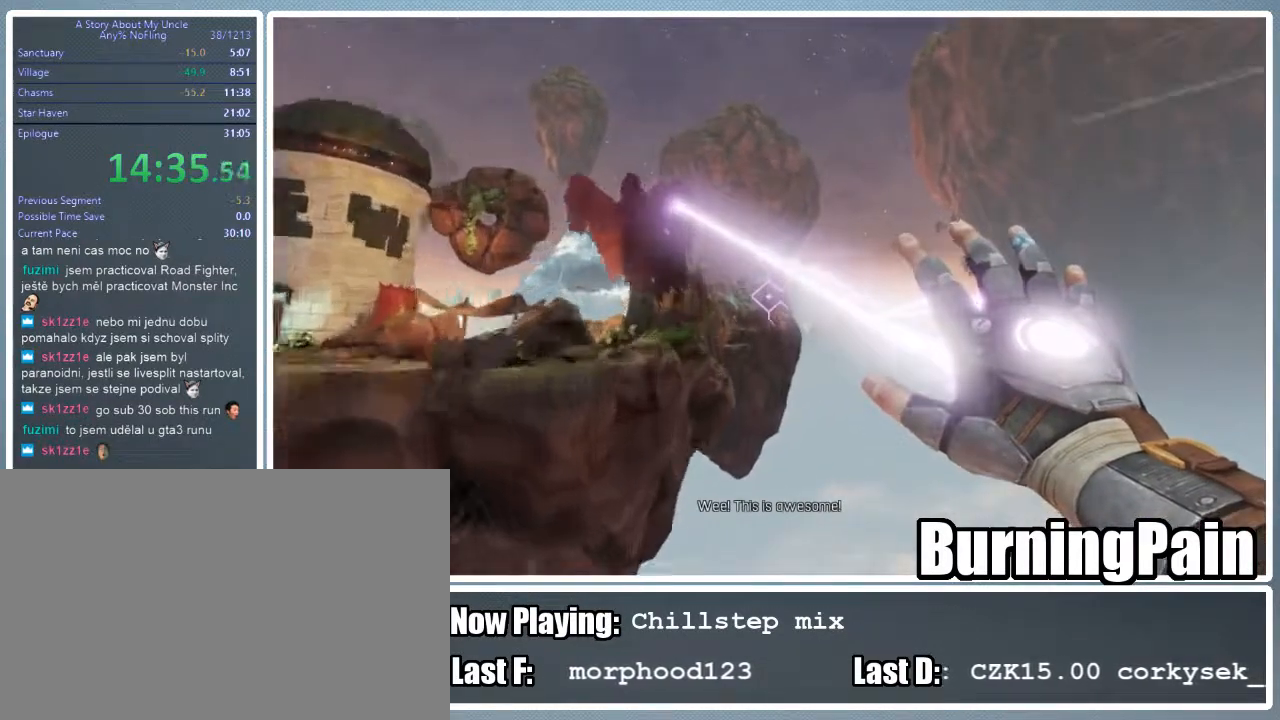
{"keys": ["d", "shift", "w"], "mouse": ["right"], "events": [[44, "mouse_left", "up"]]}
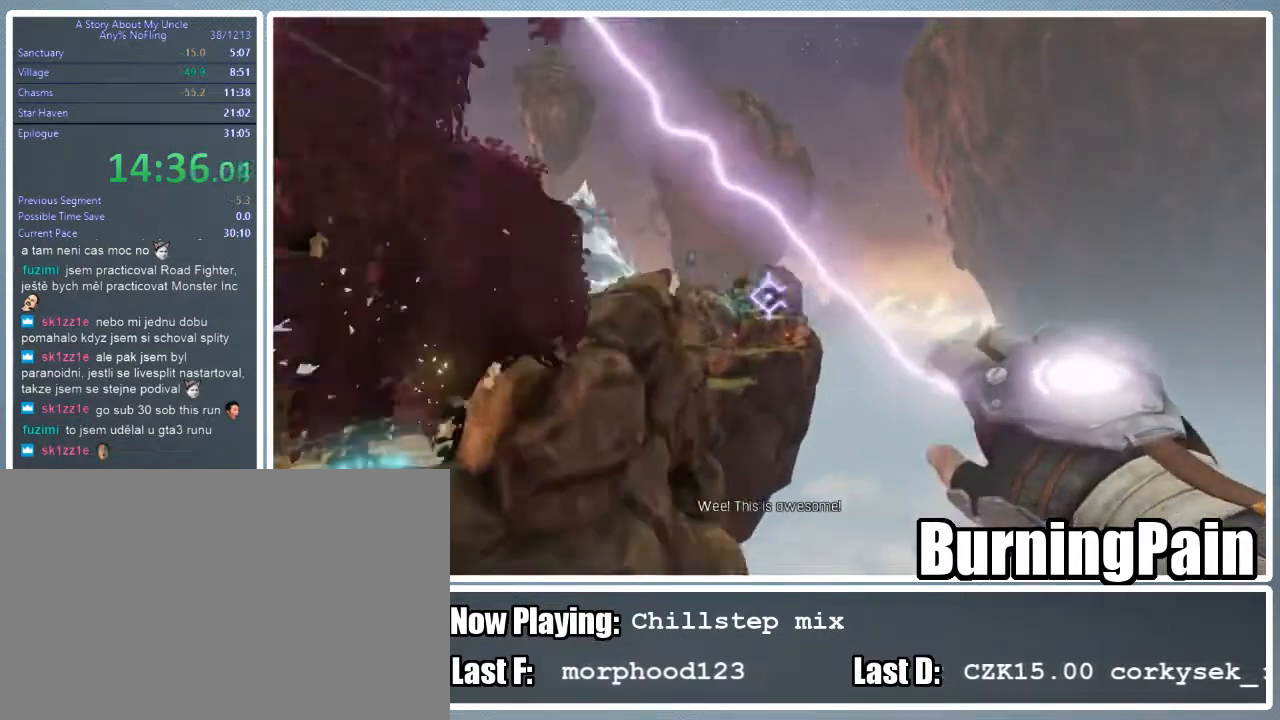
{"keys": ["shift", "w"], "mouse": ["left", "right"], "events": [[67, "d", "up"], [333, "mouse_left", "down"]]}
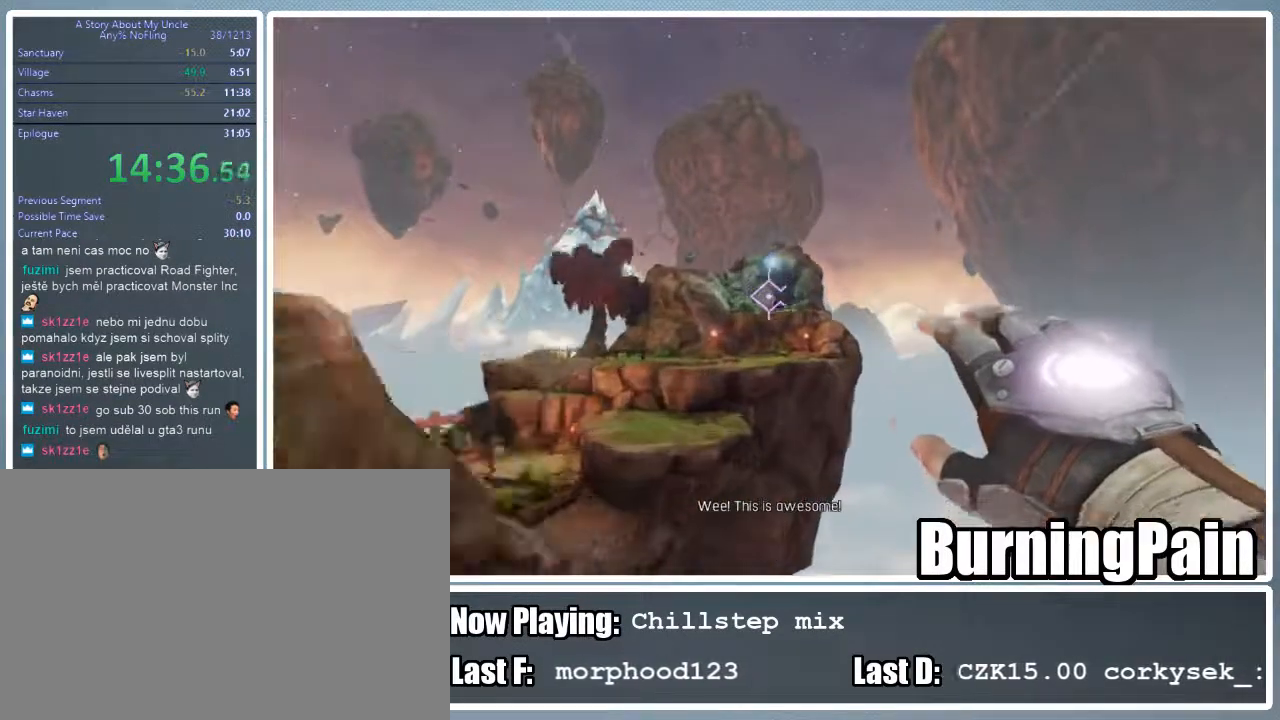
{"keys": ["a", "shift", "w"], "mouse": ["left", "right"], "events": [[222, "mouse_left", "up"], [267, "a", "down"], [311, "mouse_left", "down"]]}
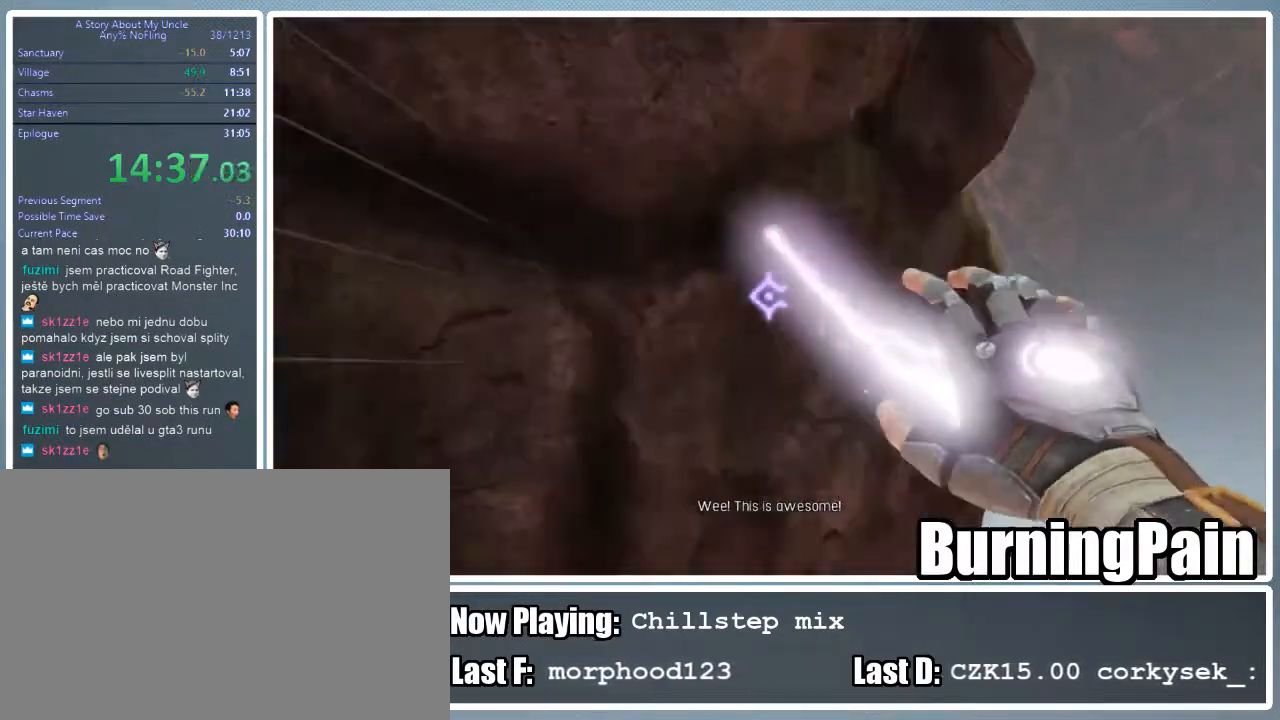
{"keys": ["shift", "w"], "mouse": ["left", "right"], "events": [[178, "a", "up"]]}
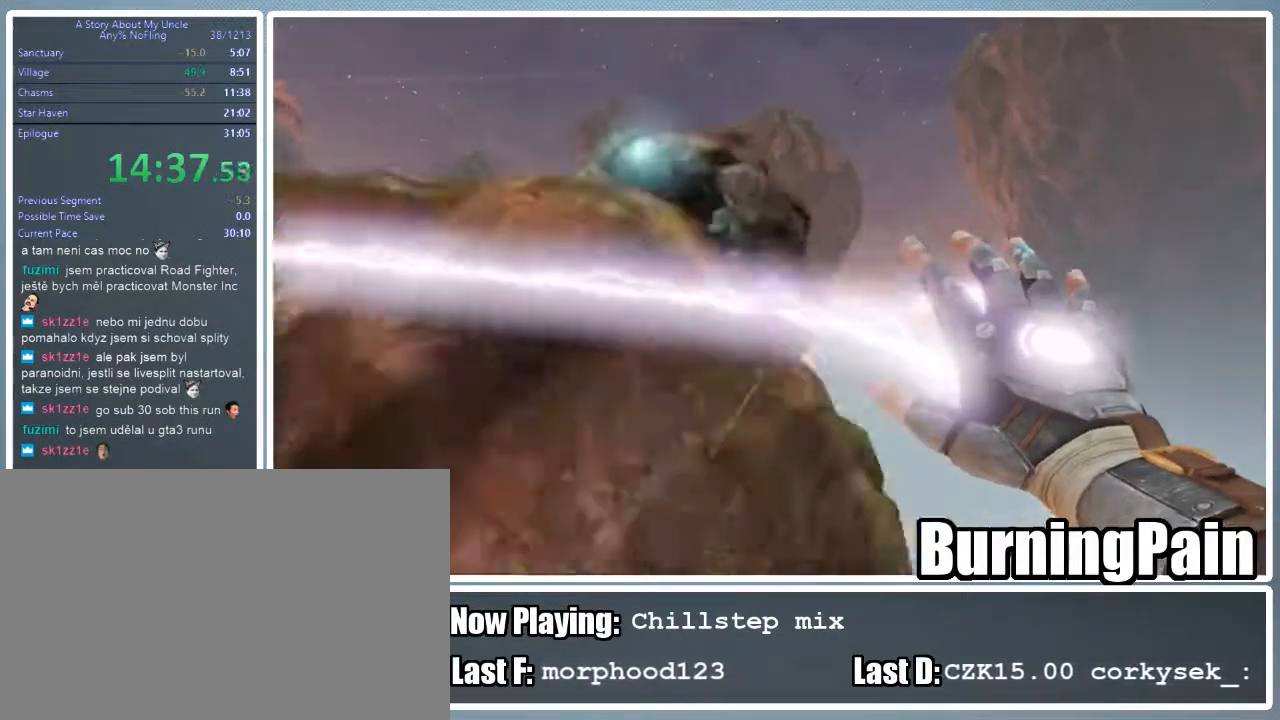
{"keys": ["shift"], "mouse": ["left", "right"], "events": [[111, "a", "down"], [156, "w", "up"], [400, "a", "up"]]}
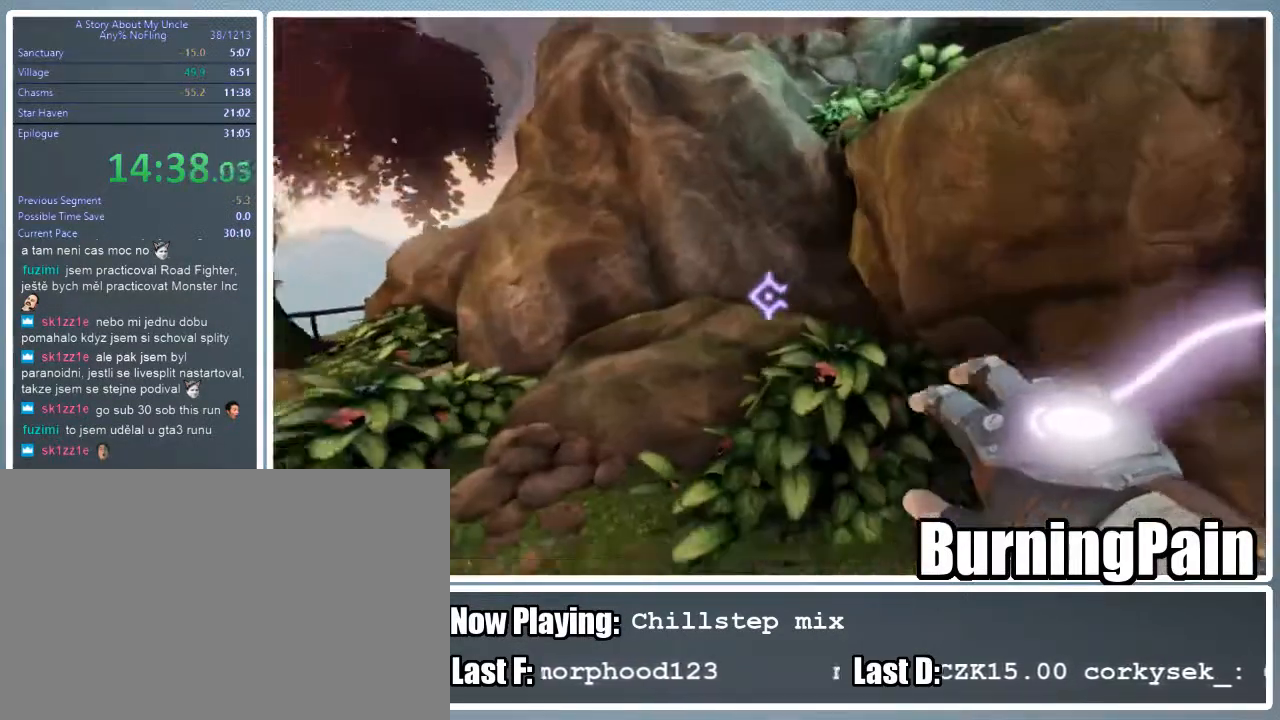
{"keys": ["shift", "space", "w"], "mouse": ["right"], "events": [[22, "mouse_left", "up"], [156, "d", "down"], [311, "d", "up"], [311, "w", "down"], [400, "space", "down"]]}
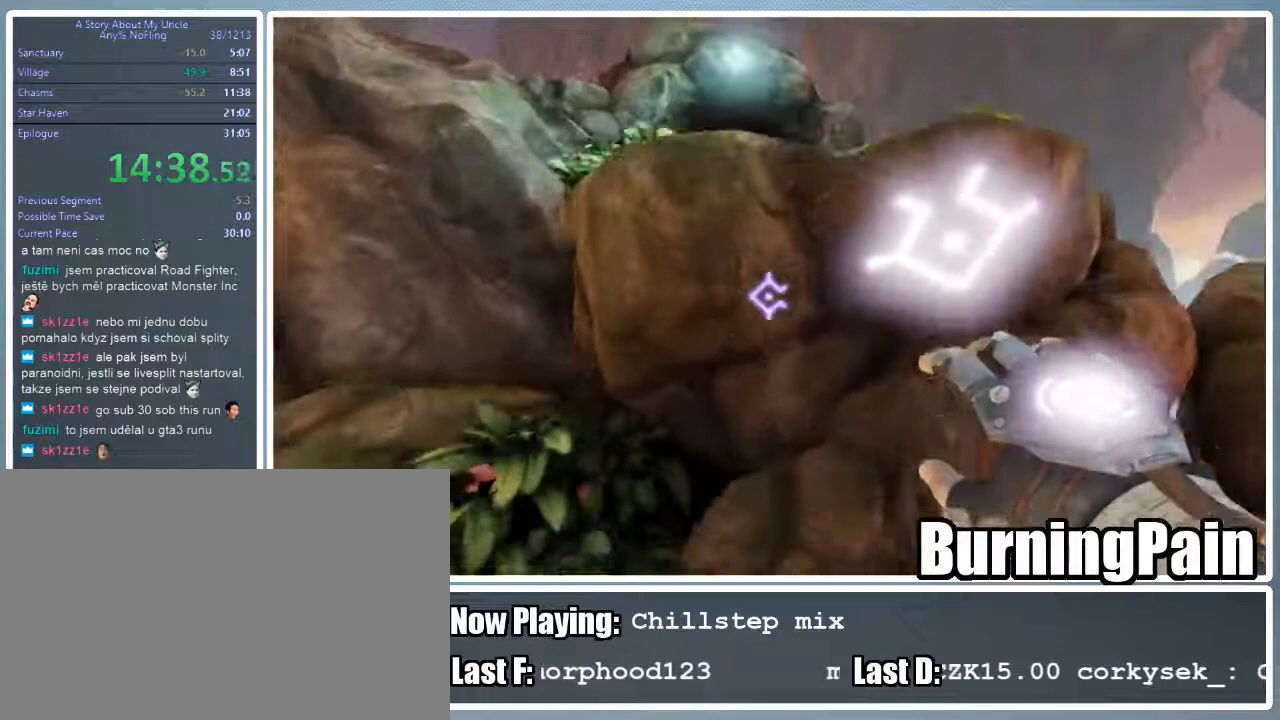
{"keys": ["shift", "w"], "mouse": ["left", "right"], "events": [[200, "space", "up"], [422, "mouse_left", "down"]]}
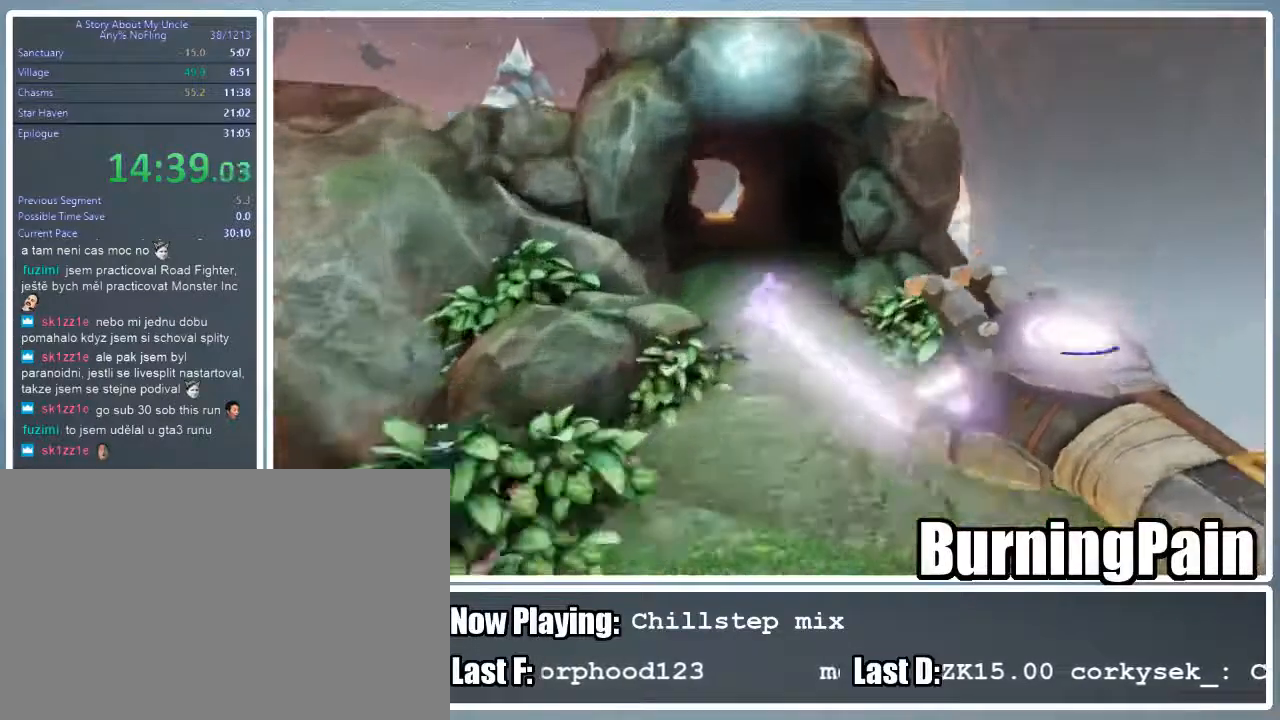
{"keys": ["shift", "w"], "mouse": ["right"], "events": [[45, "a", "down"], [200, "mouse_left", "up"], [289, "a", "up"]]}
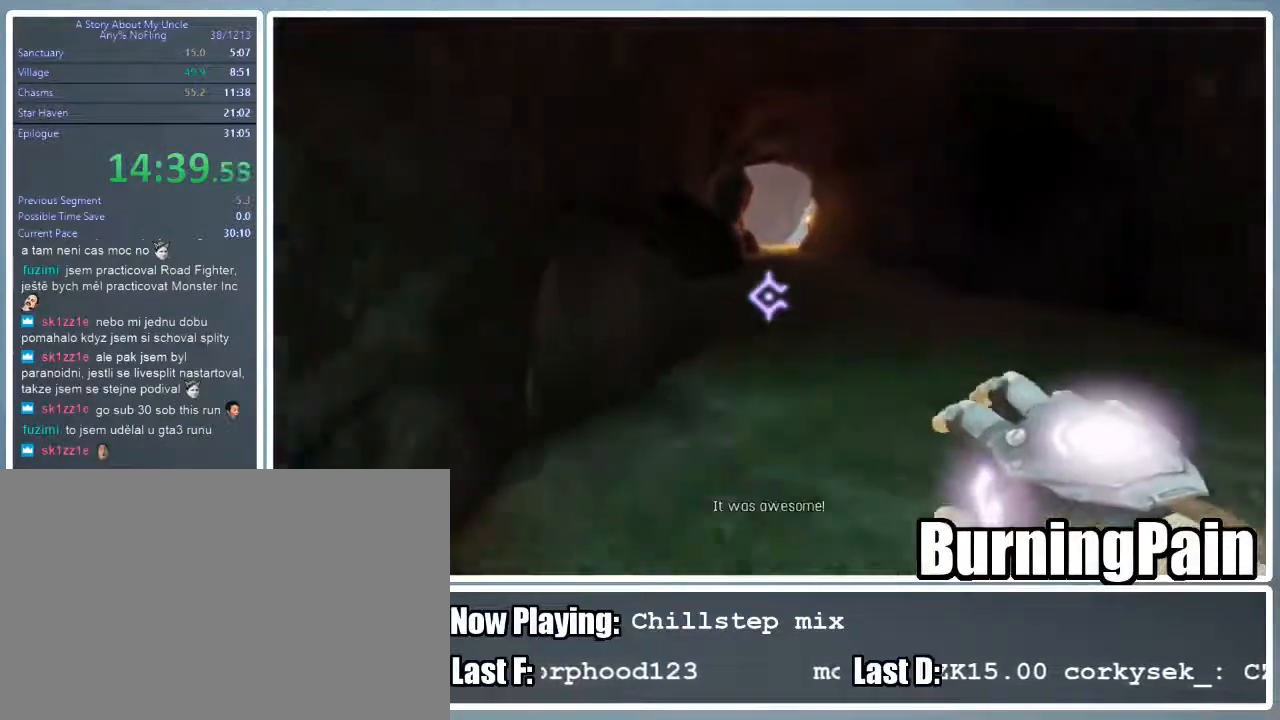
{"keys": ["shift", "w"], "mouse": ["left", "right"], "events": [[178, "d", "down"], [311, "d", "up"], [356, "mouse_left", "down"]]}
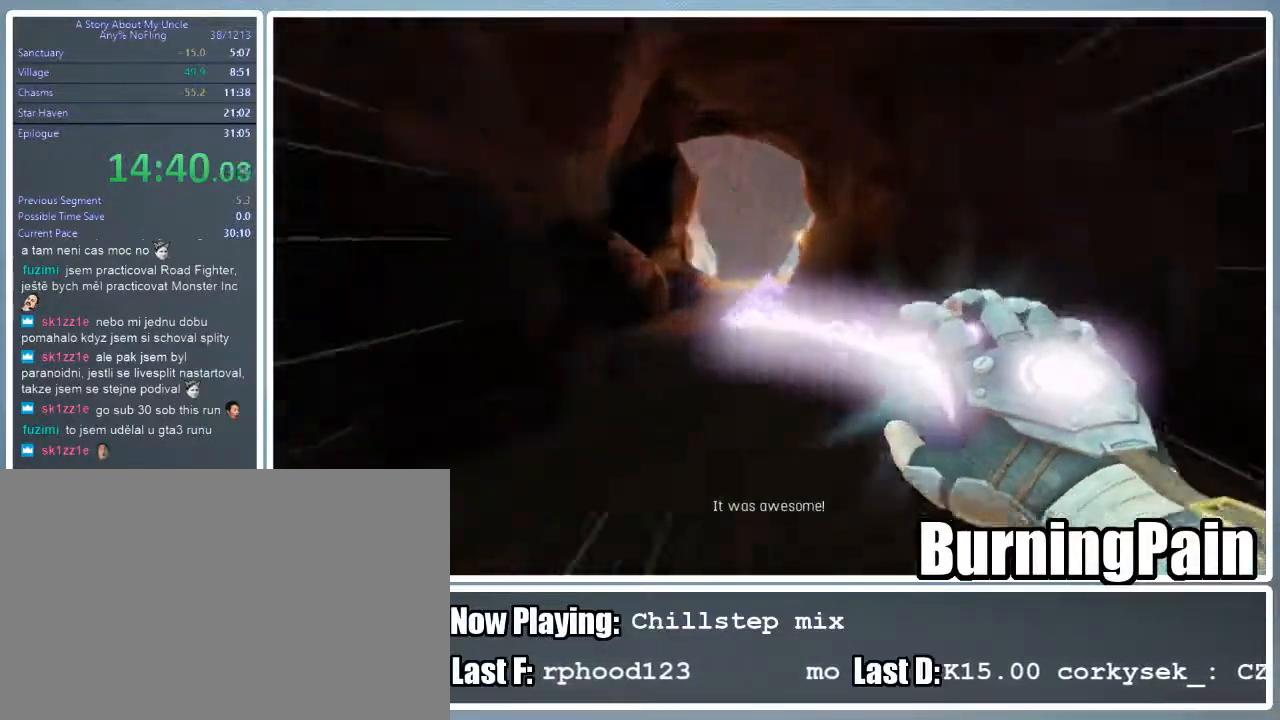
{"keys": ["shift", "w"], "mouse": ["right"], "events": [[178, "mouse_left", "up"]]}
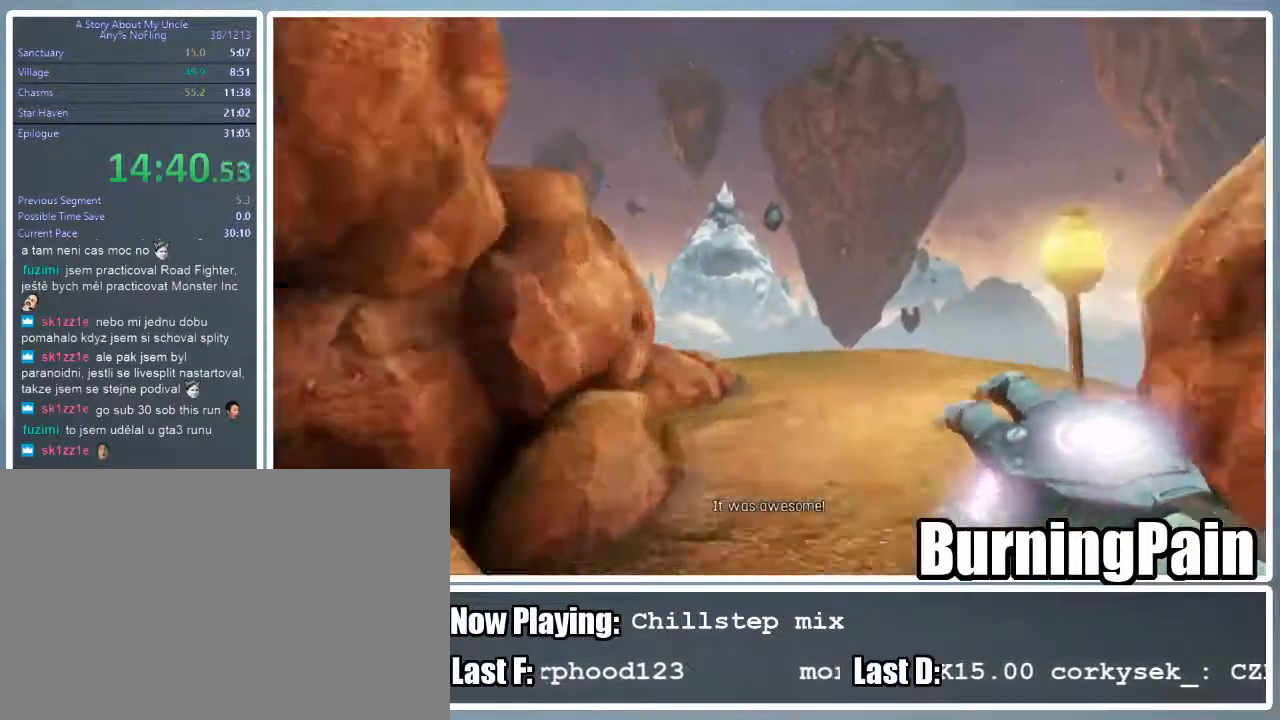
{"keys": ["shift", "w"], "mouse": [], "events": [[156, "mouse_right", "up"]]}
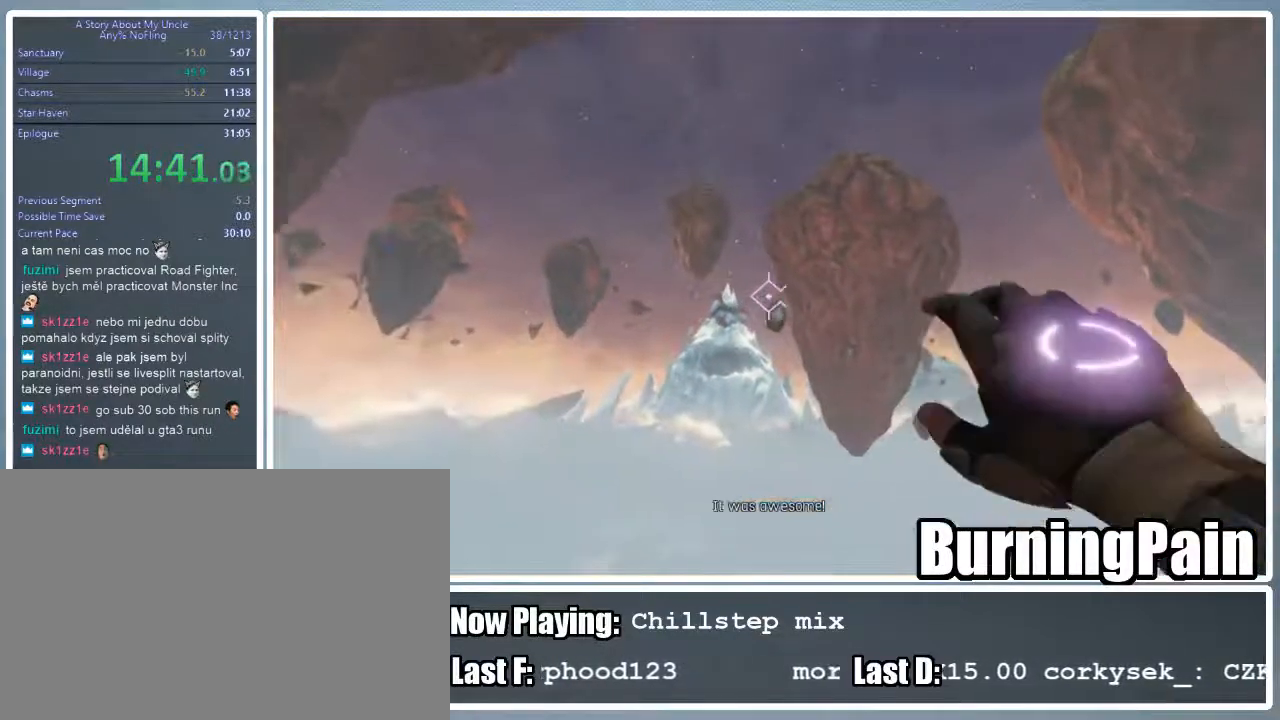
{"keys": ["shift", "w"], "mouse": [], "events": []}
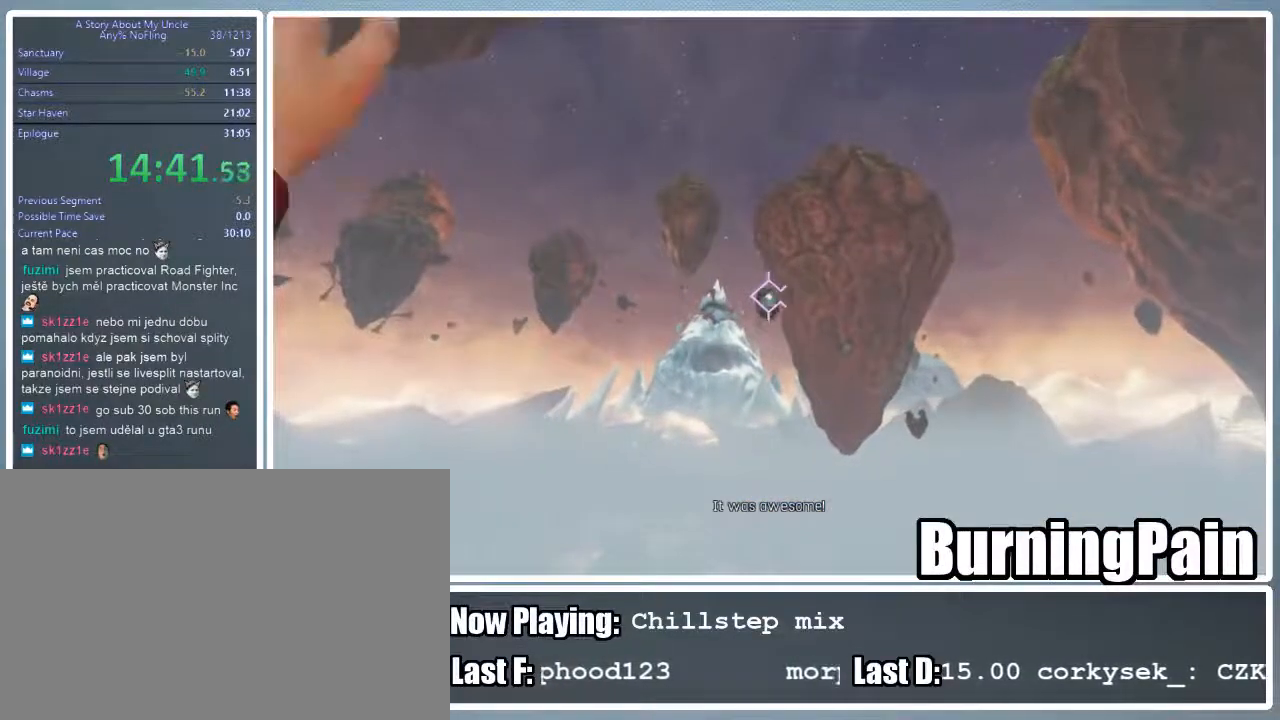
{"keys": ["d", "shift", "w"], "mouse": ["left", "right"], "events": [[333, "mouse_left", "down"], [511, "d", "down"], [511, "mouse_right", "down"]]}
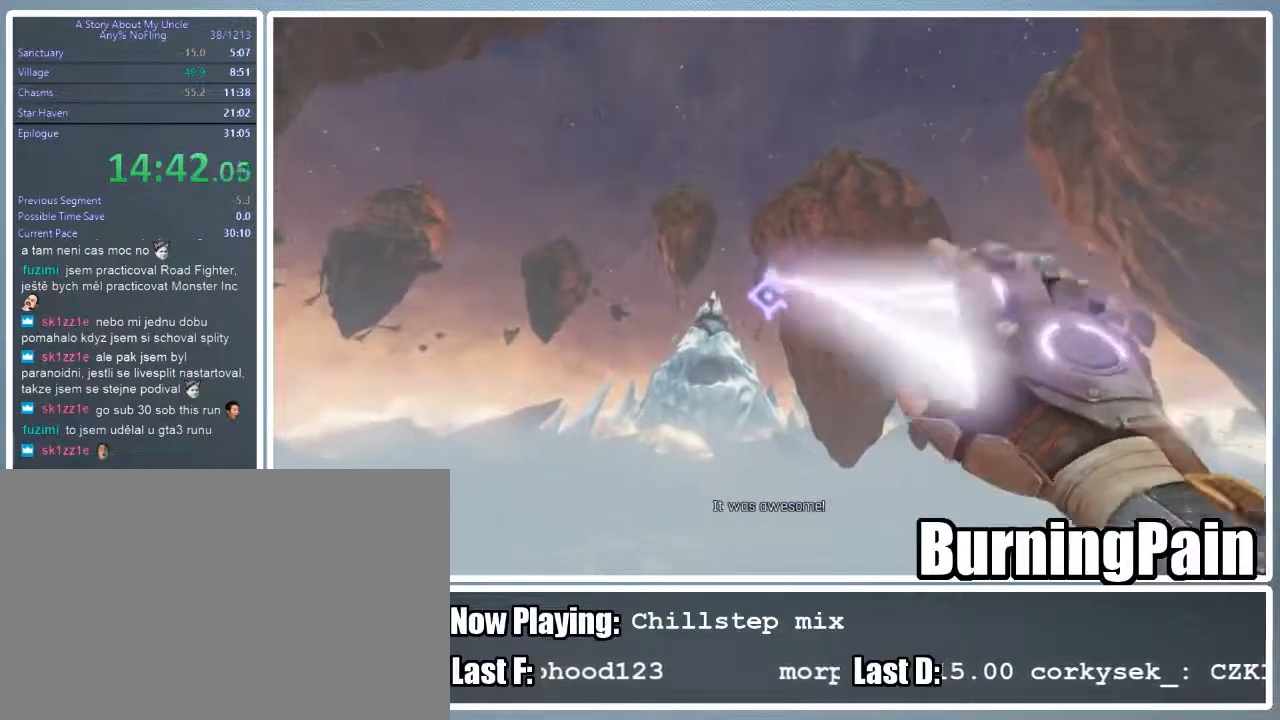
{"keys": ["d", "shift", "w"], "mouse": ["left", "right"], "events": []}
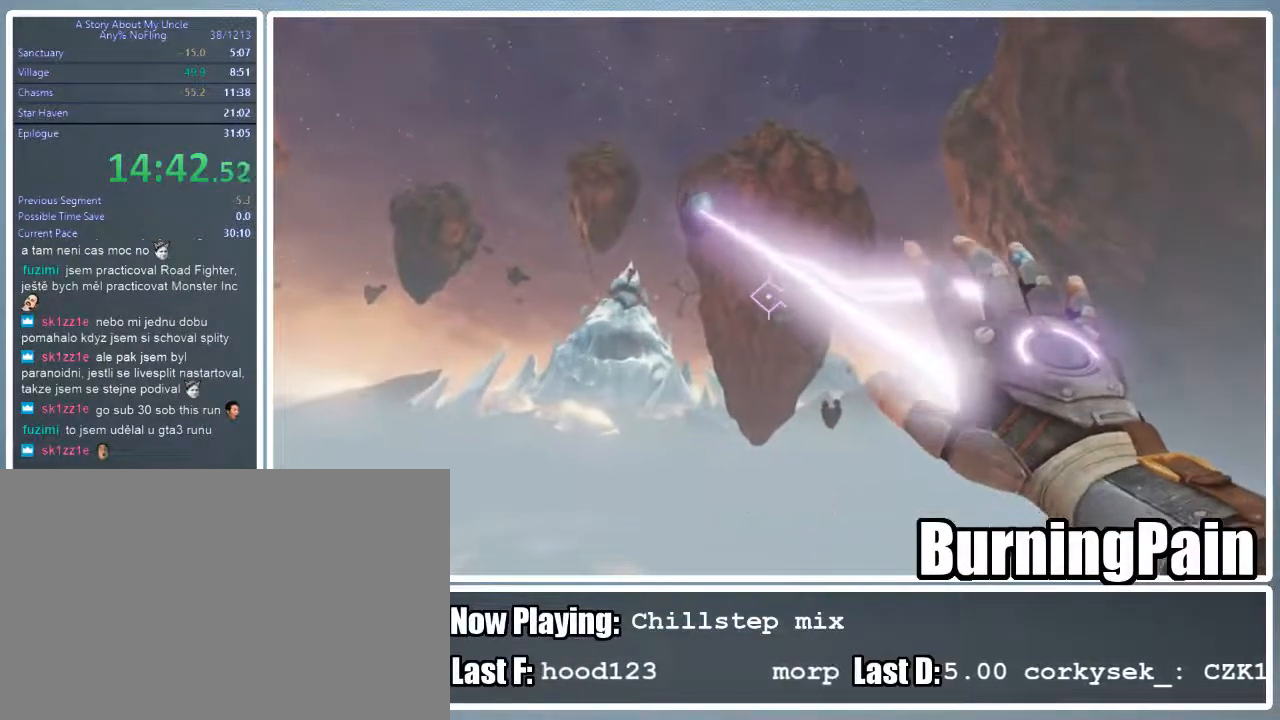
{"keys": ["d", "shift", "w"], "mouse": ["left", "right"], "events": []}
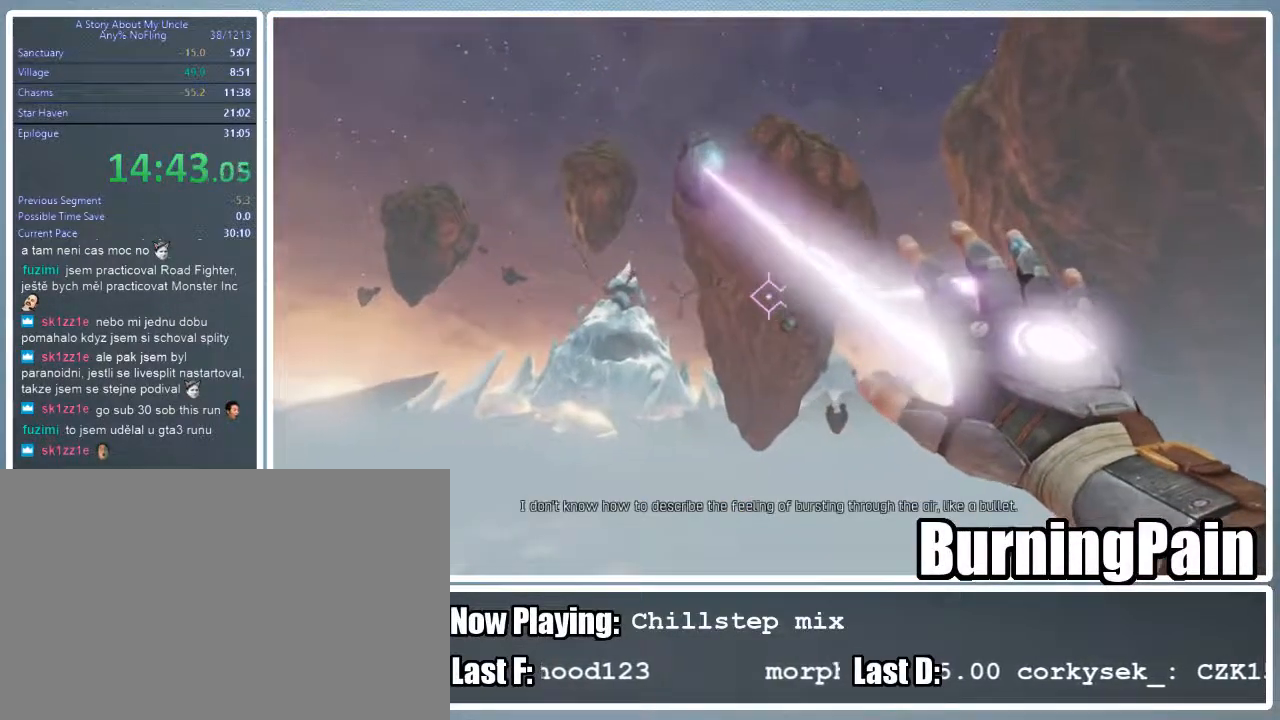
{"keys": ["d", "shift", "w"], "mouse": ["left", "right"], "events": []}
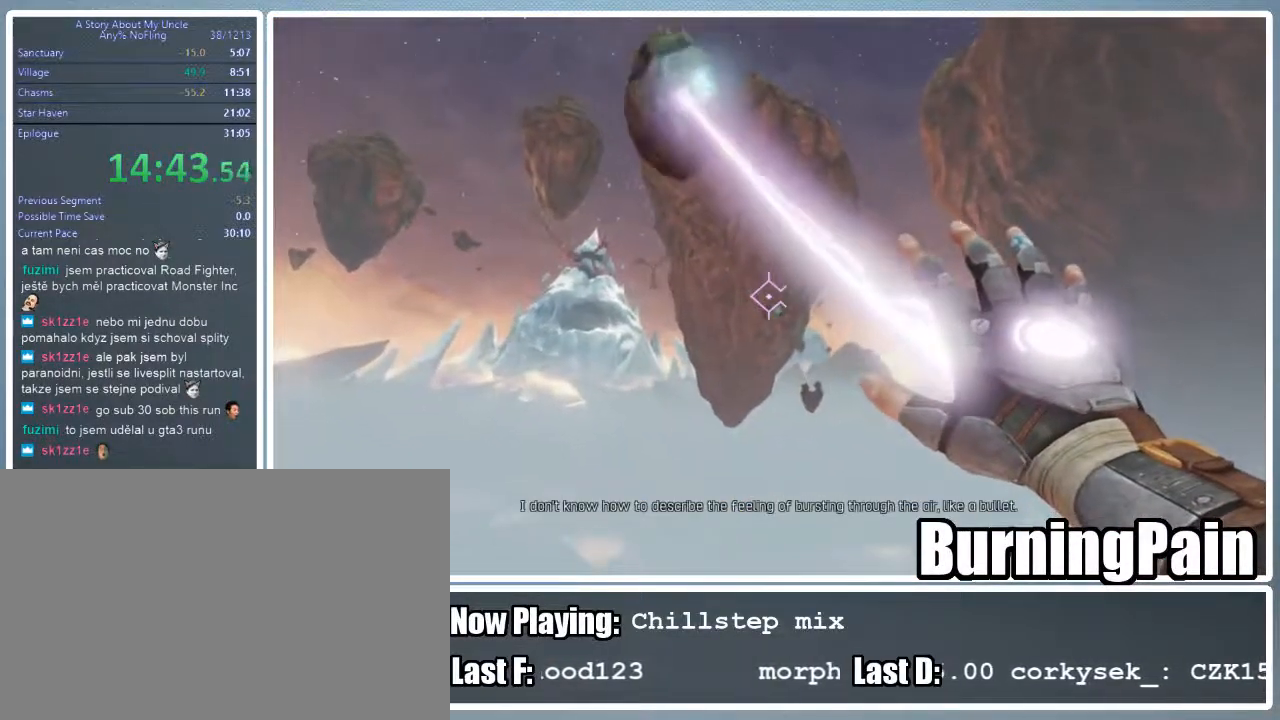
{"keys": ["d", "shift", "w"], "mouse": ["right"], "events": [[156, "mouse_left", "up"]]}
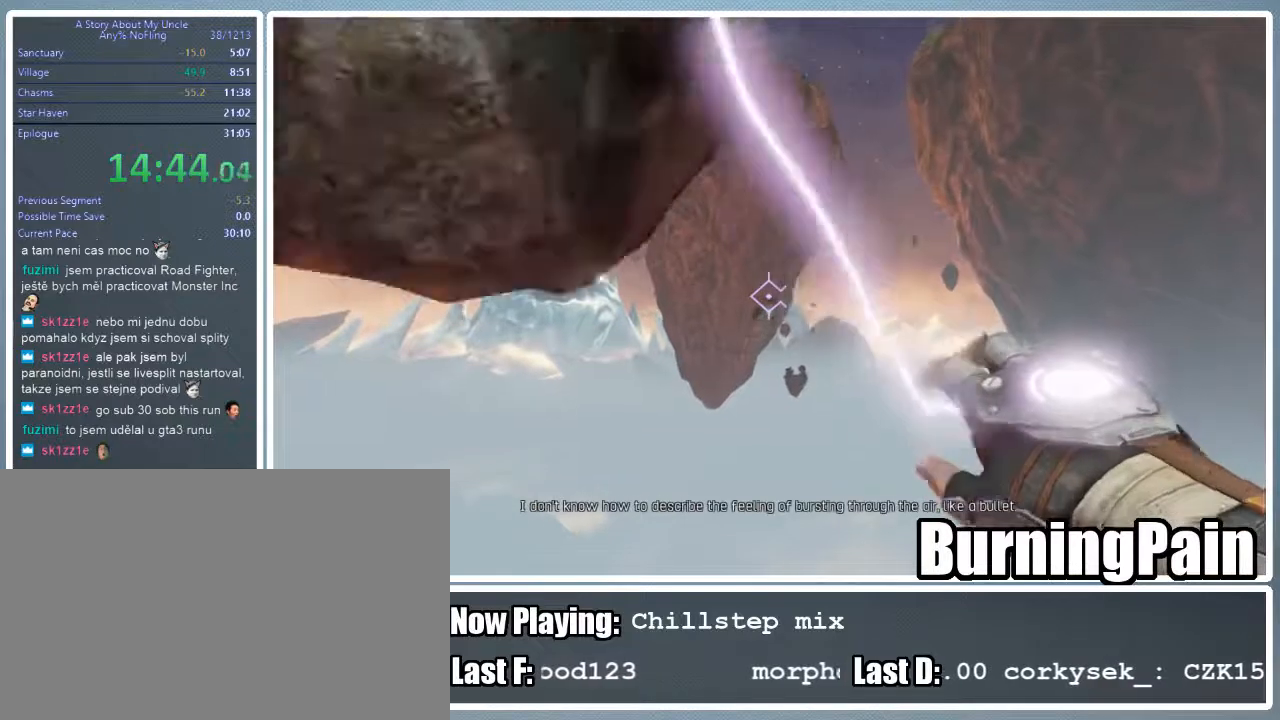
{"keys": ["shift", "w"], "mouse": ["right"], "events": [[111, "d", "up"]]}
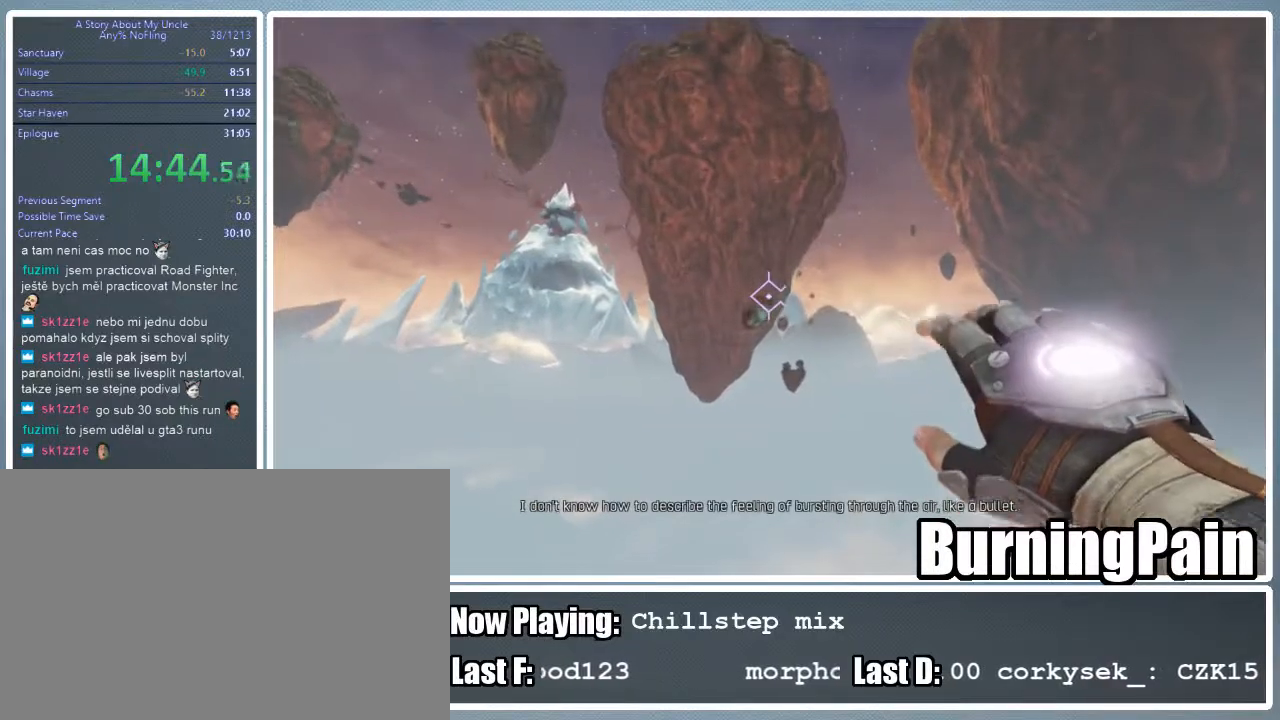
{"keys": ["shift", "w"], "mouse": ["right"], "events": []}
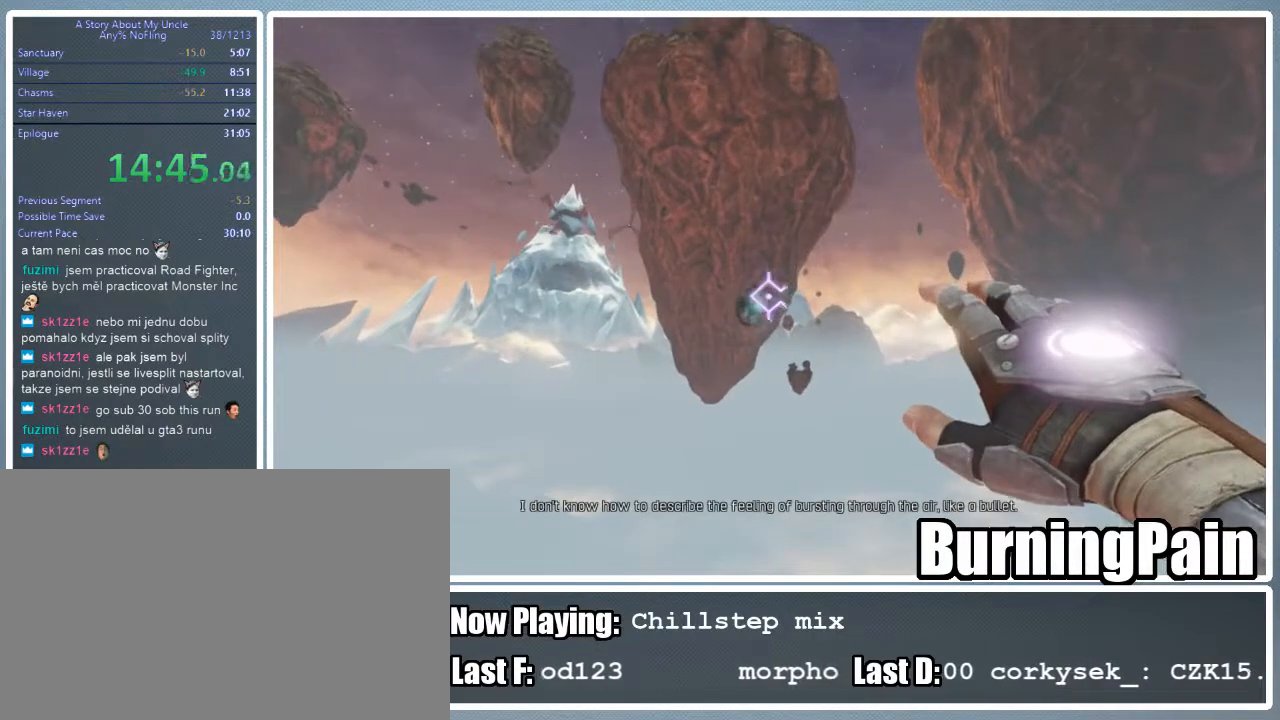
{"keys": ["d", "shift", "w"], "mouse": ["left", "right"], "events": [[67, "mouse_left", "down"], [333, "d", "down"]]}
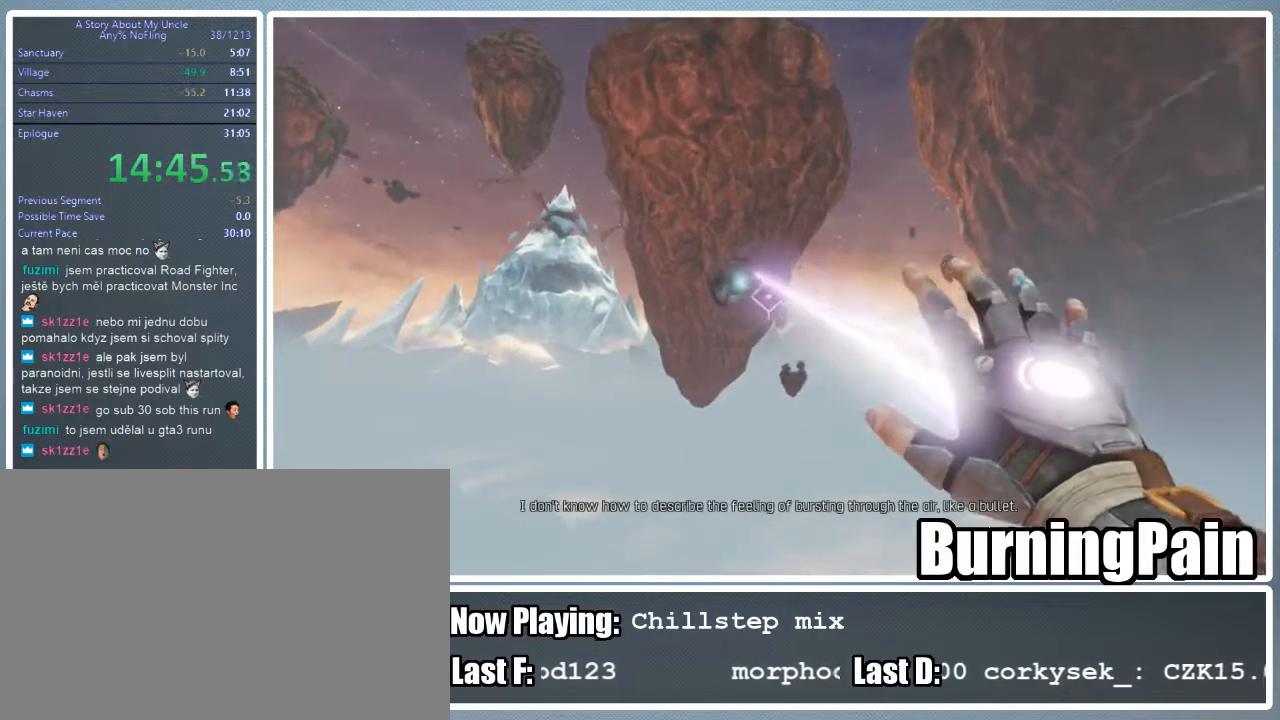
{"keys": ["d", "shift", "w"], "mouse": ["left", "right"], "events": []}
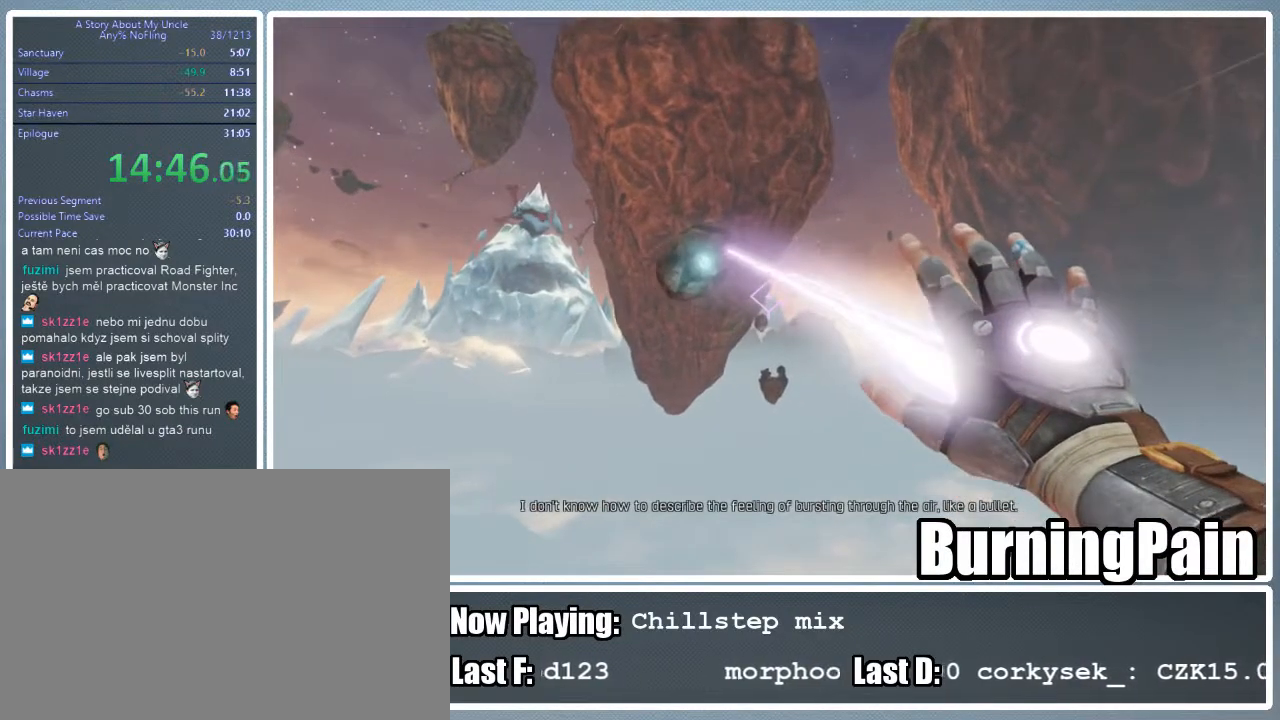
{"keys": ["d", "shift", "w"], "mouse": ["left", "right"], "events": []}
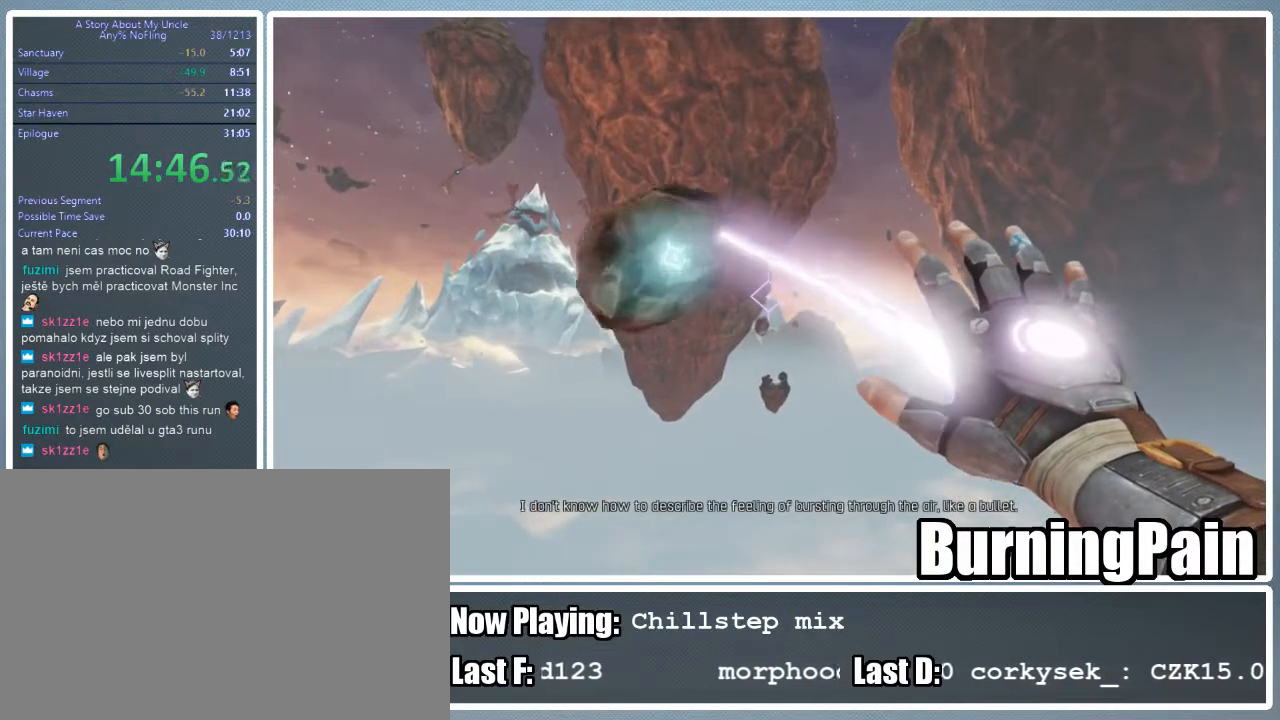
{"keys": ["shift", "w"], "mouse": ["right"], "events": [[156, "mouse_left", "up"], [444, "d", "up"]]}
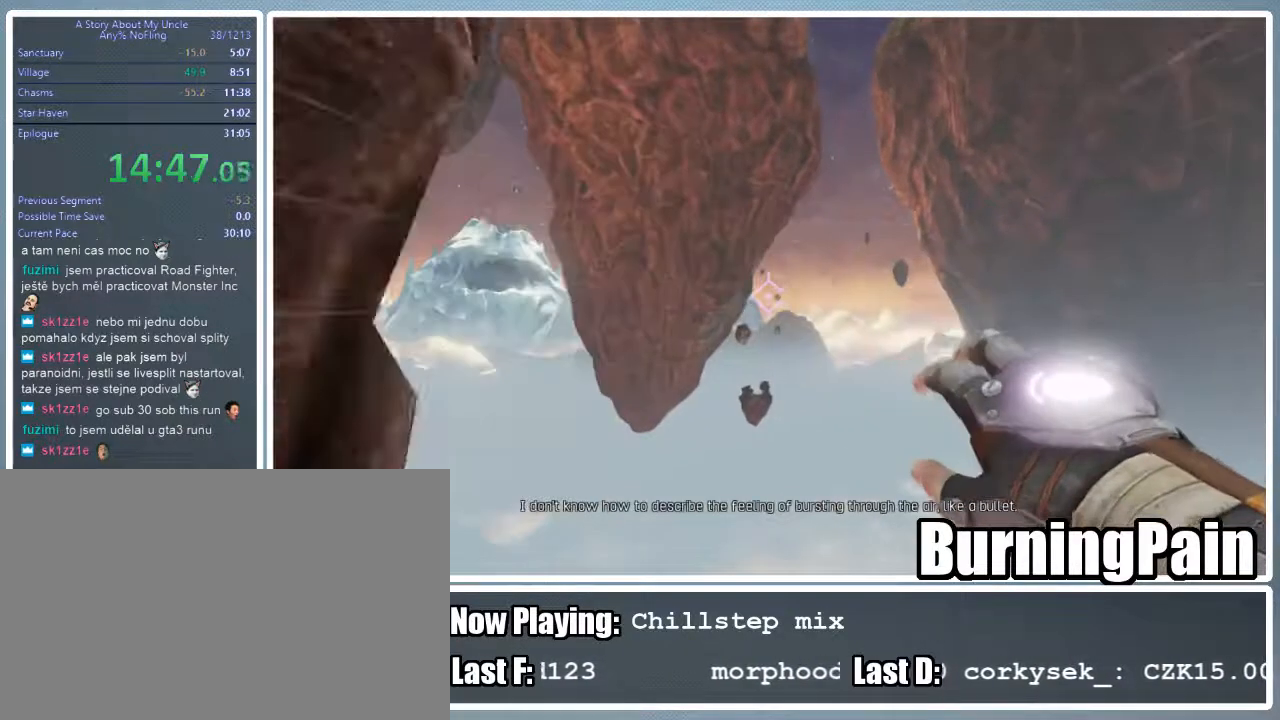
{"keys": ["shift", "w"], "mouse": ["right"], "events": []}
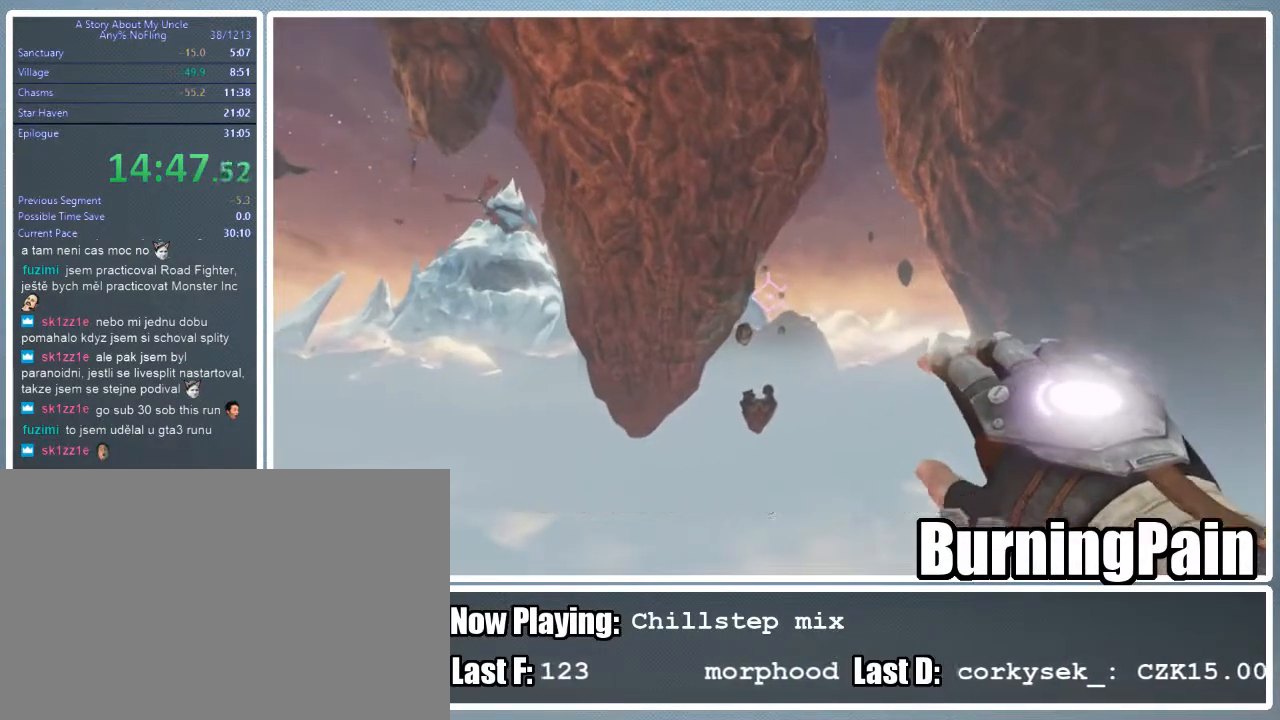
{"keys": ["shift", "w"], "mouse": ["right"], "events": []}
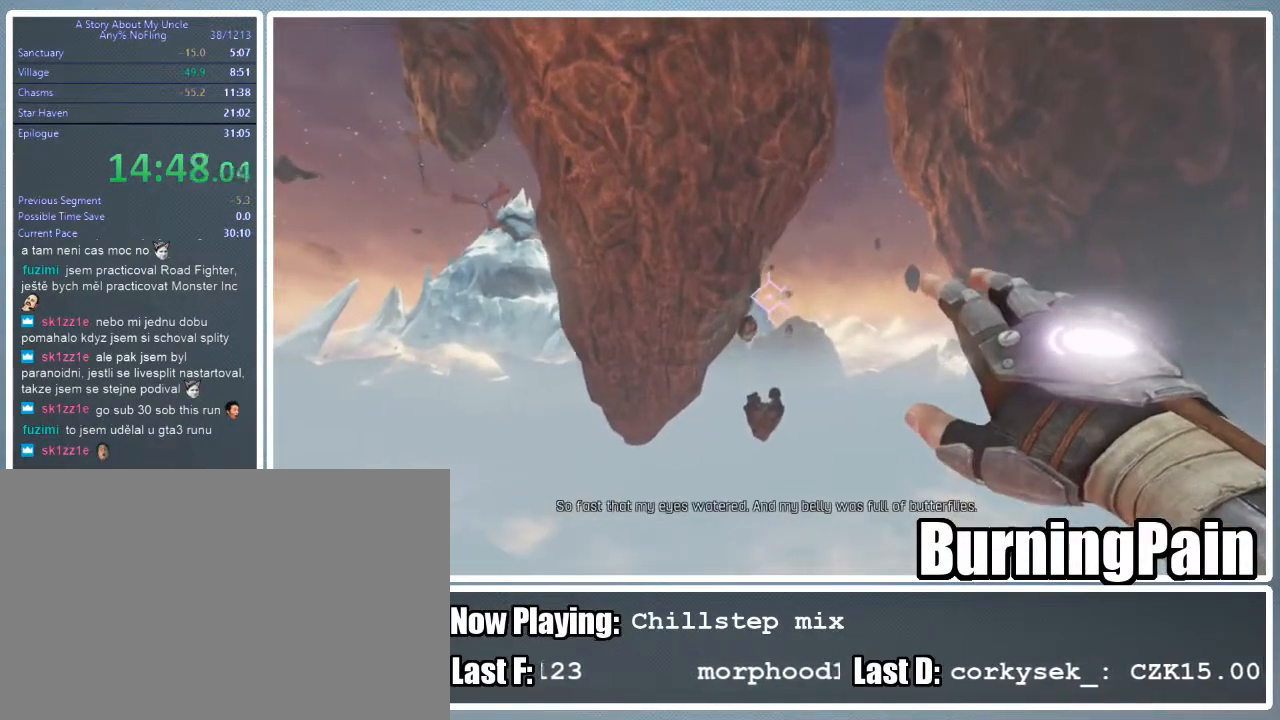
{"keys": ["shift", "w"], "mouse": ["right"], "events": []}
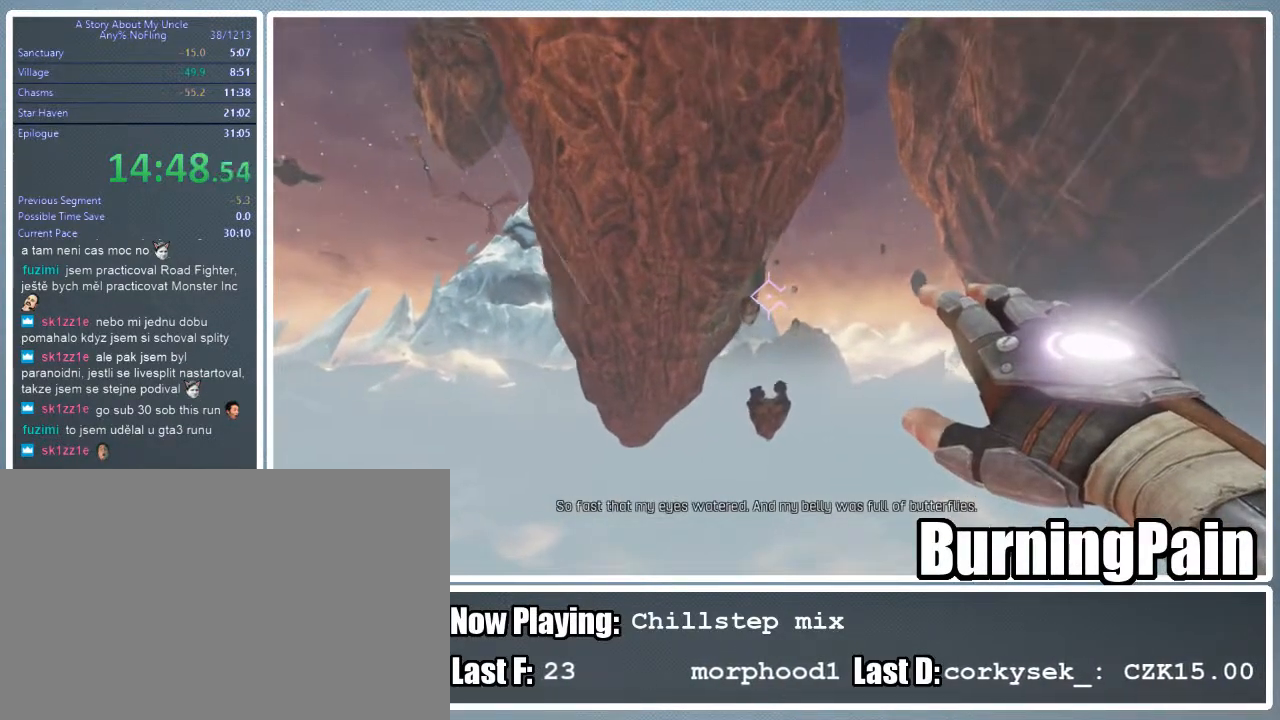
{"keys": ["shift", "w"], "mouse": ["right"], "events": [[267, "space", "down"], [356, "space", "up"]]}